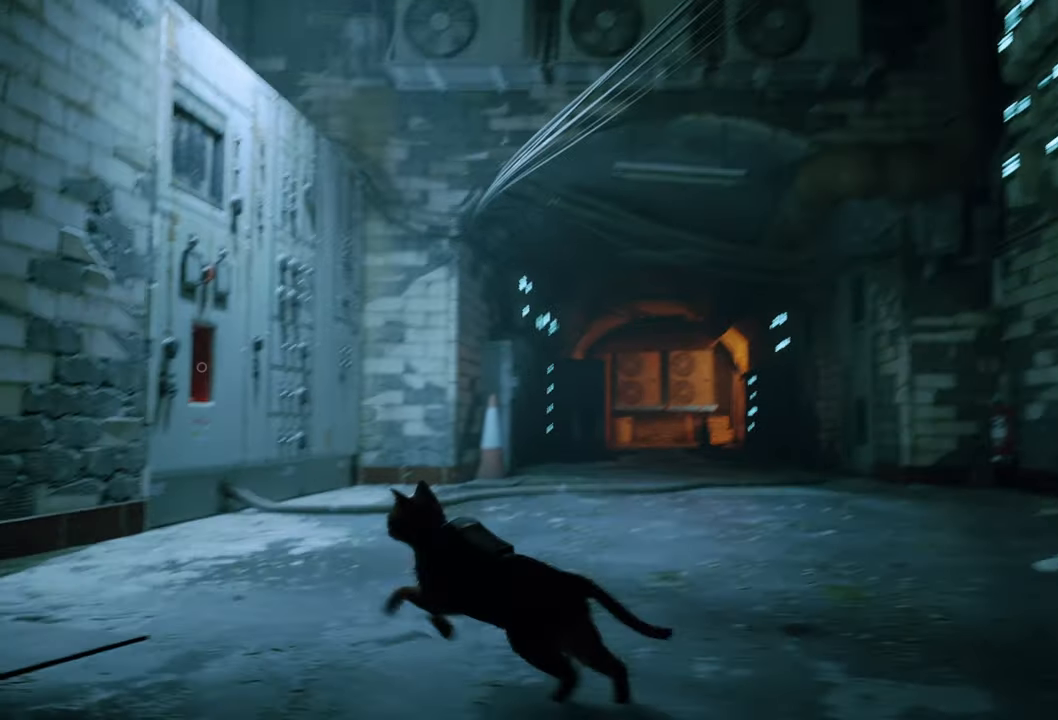
Gameplay with a controller (Xbox layout); each line is a JSON object with the inputs held at the frame after it. "events" lists button and stick changes between this image and that frame as [ms after this image, input, new state], when the widget could be followed in between.
{"buttons": ["R2"], "left_stick": "up", "right_stick": "center", "events": [[240, "right_stick", "center"]]}
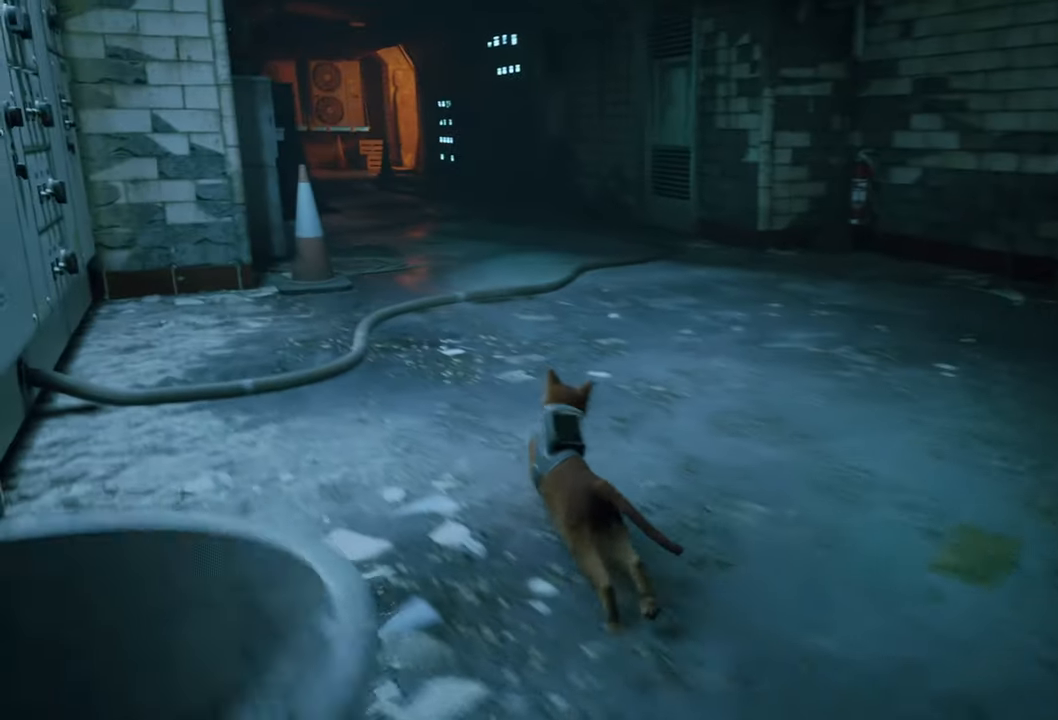
{"buttons": [], "left_stick": "left", "right_stick": "center", "events": [[40, "right_stick", "up-left"], [80, "left_stick", "center"], [280, "R2", "up"], [280, "left_stick", "left"], [320, "right_stick", "center"]]}
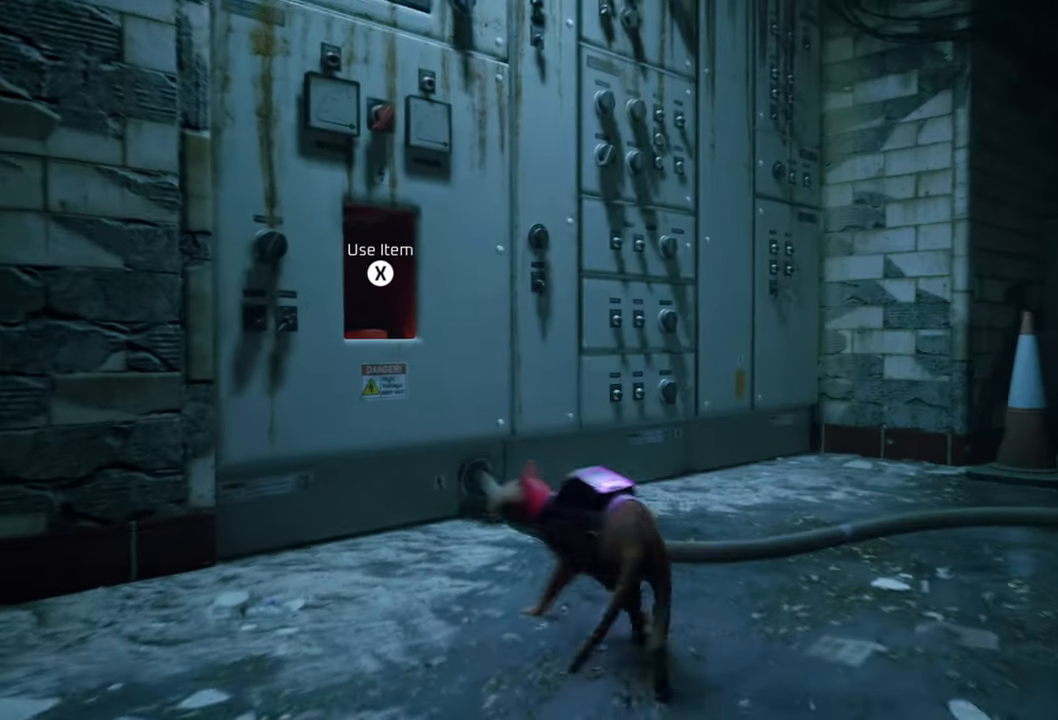
{"buttons": ["X"], "left_stick": "center", "right_stick": "center", "events": [[120, "left_stick", "center"], [400, "X", "down"]]}
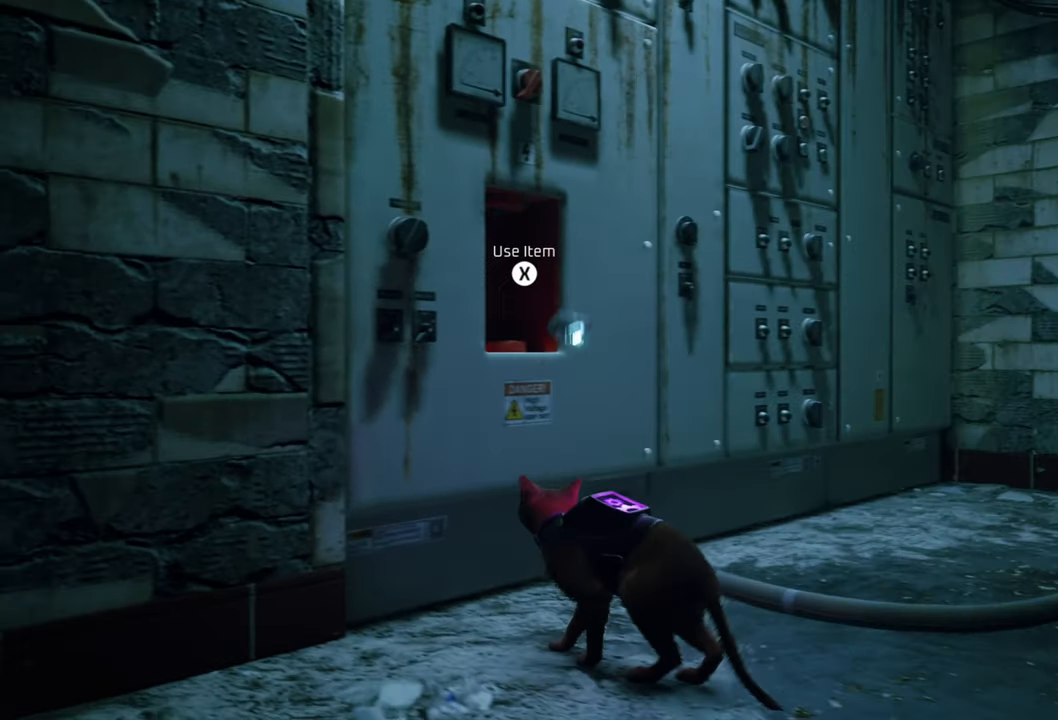
{"buttons": [], "left_stick": "center", "right_stick": "center", "events": [[60, "X", "up"]]}
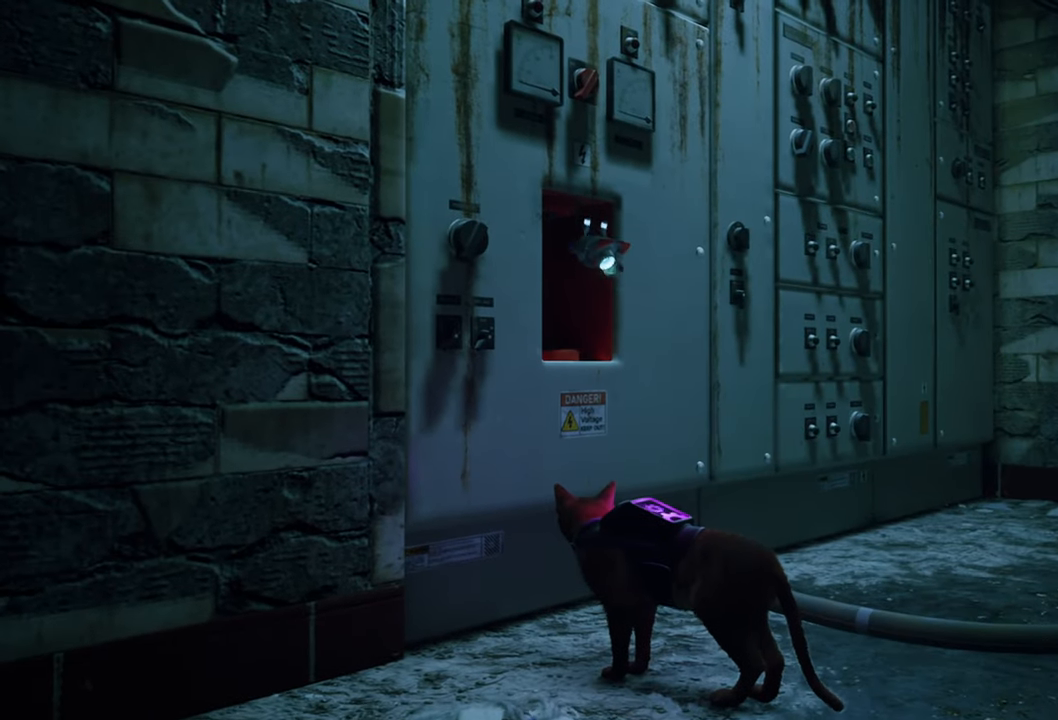
{"buttons": [], "left_stick": "center", "right_stick": "center", "events": [[320, "right_stick", "left"], [480, "right_stick", "center"]]}
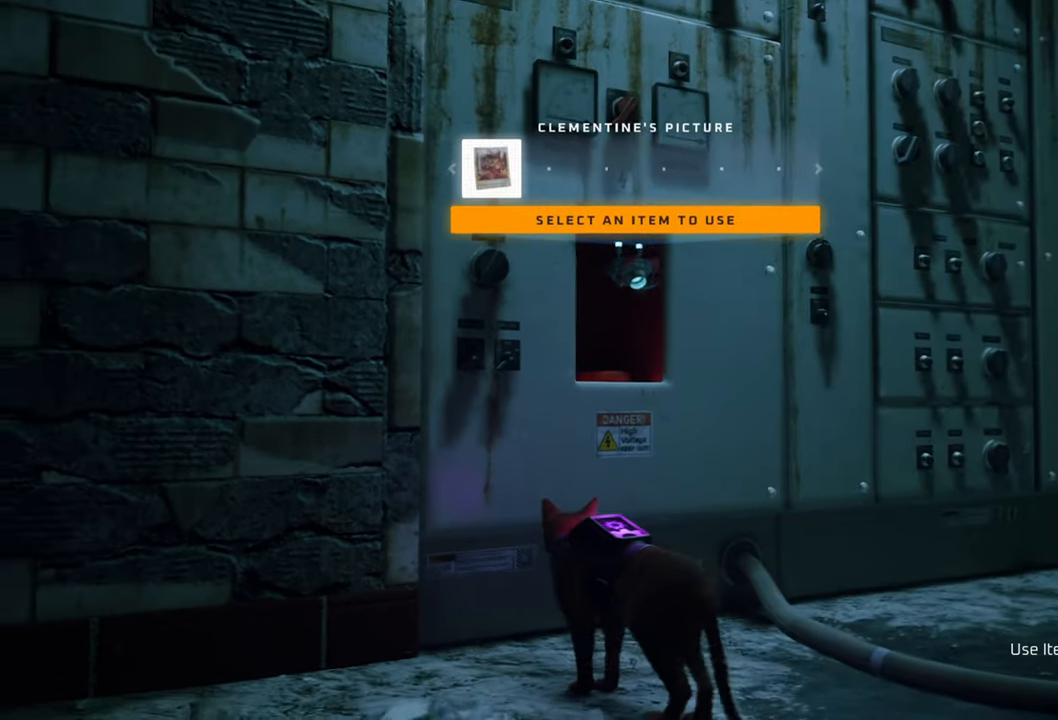
{"buttons": [], "left_stick": "center", "right_stick": "center", "events": []}
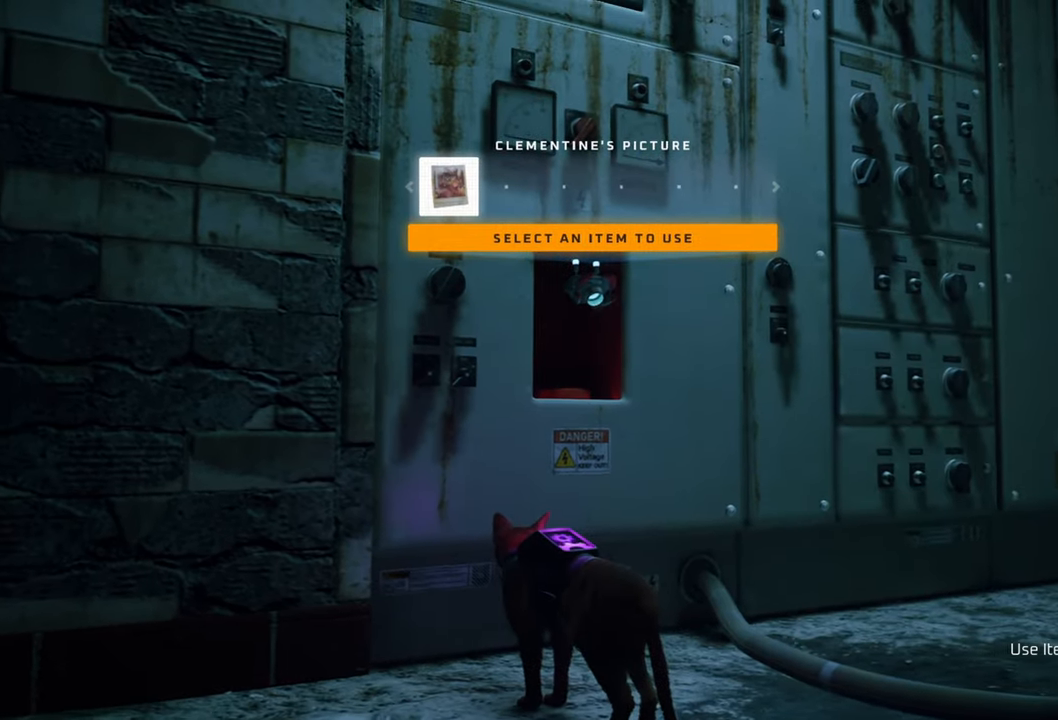
{"buttons": [], "left_stick": "center", "right_stick": "center", "events": []}
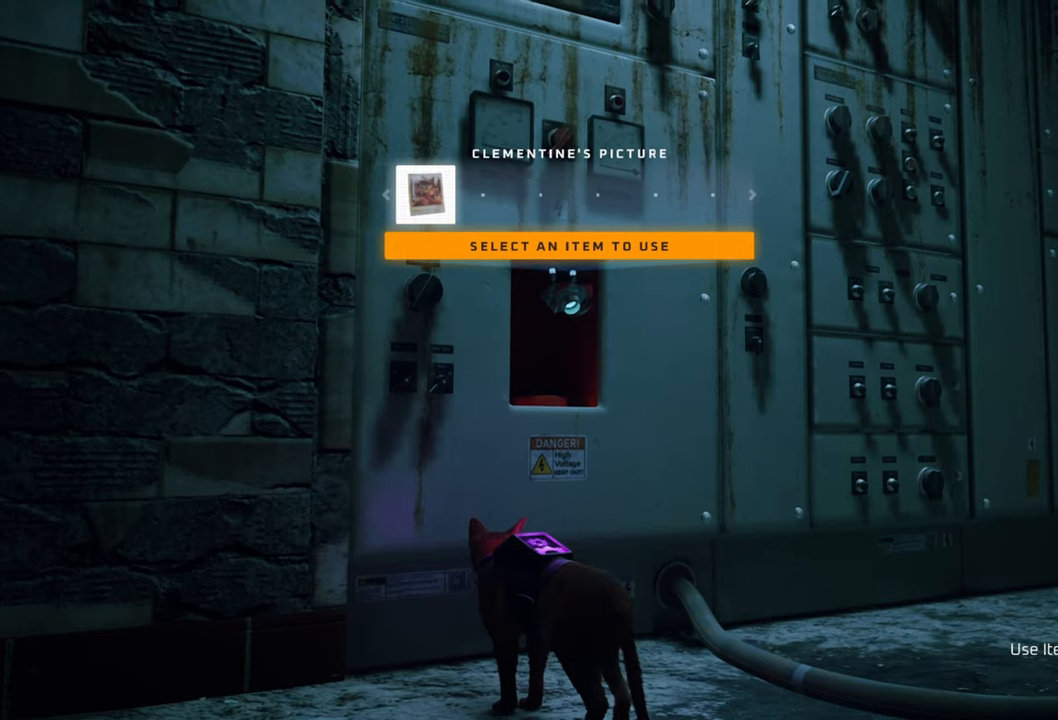
{"buttons": [], "left_stick": "center", "right_stick": "center", "events": [[340, "X", "down"], [340, "Y", "down"], [420, "Y", "up"], [460, "X", "up"]]}
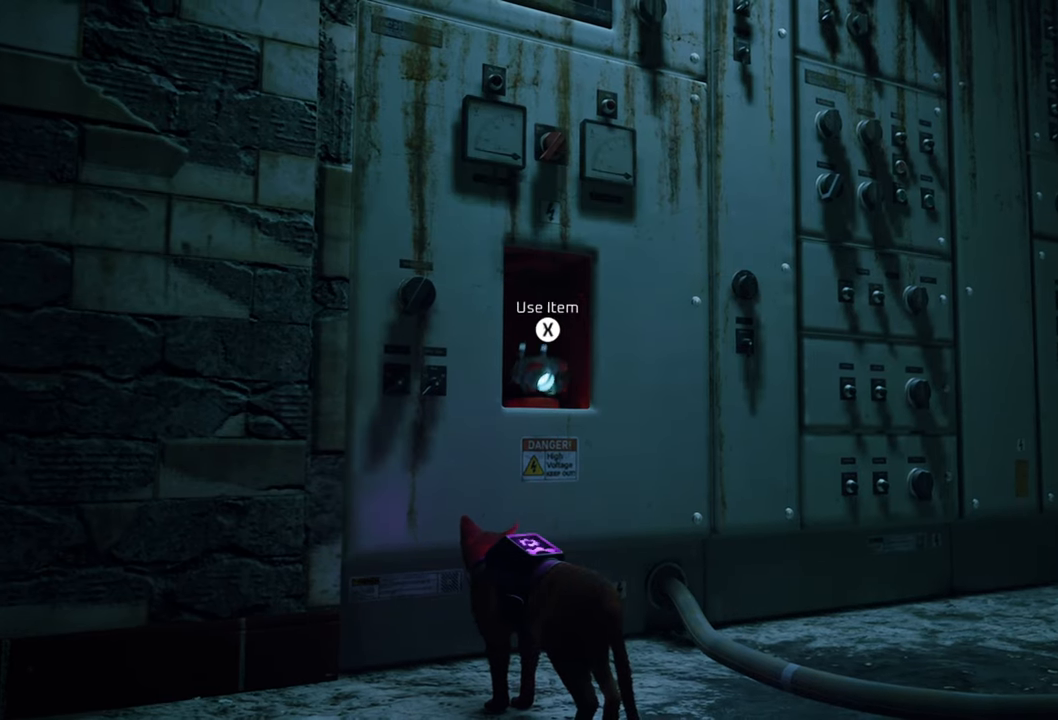
{"buttons": [], "left_stick": "center", "right_stick": "center", "events": []}
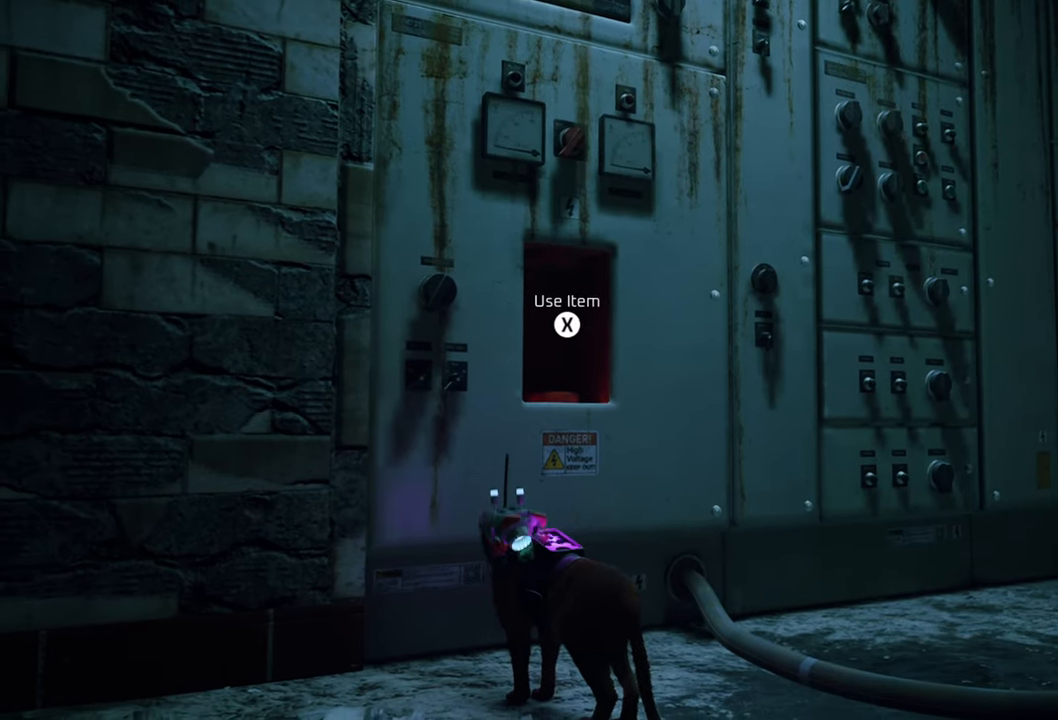
{"buttons": [], "left_stick": "center", "right_stick": "center", "events": []}
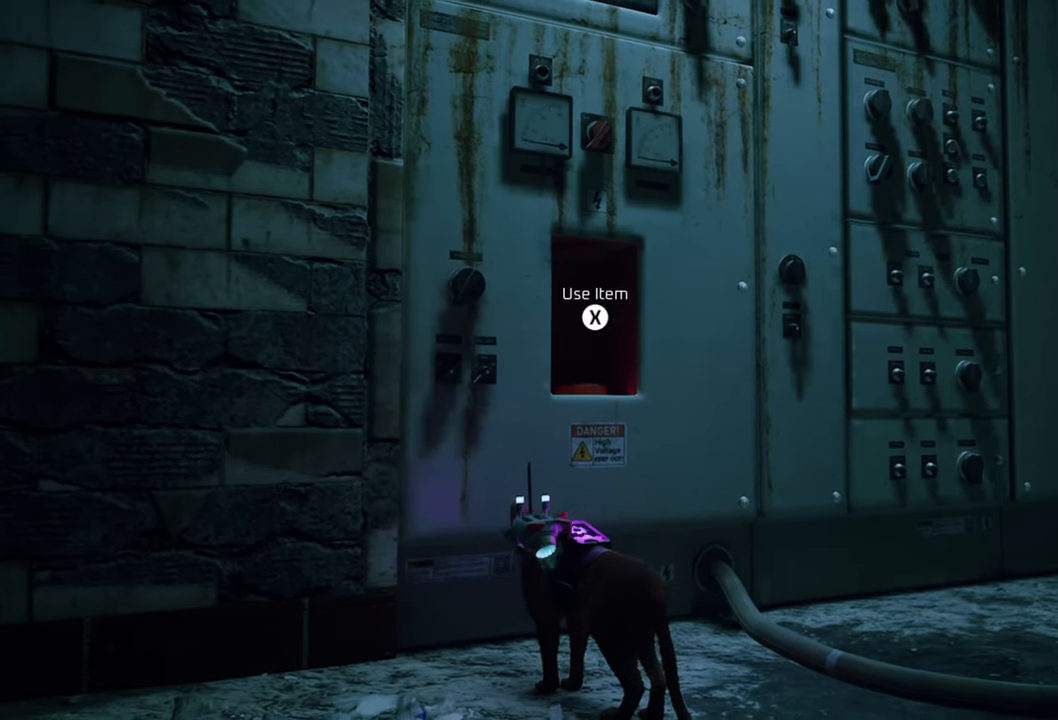
{"buttons": ["X"], "left_stick": "center", "right_stick": "center", "events": [[500, "X", "down"]]}
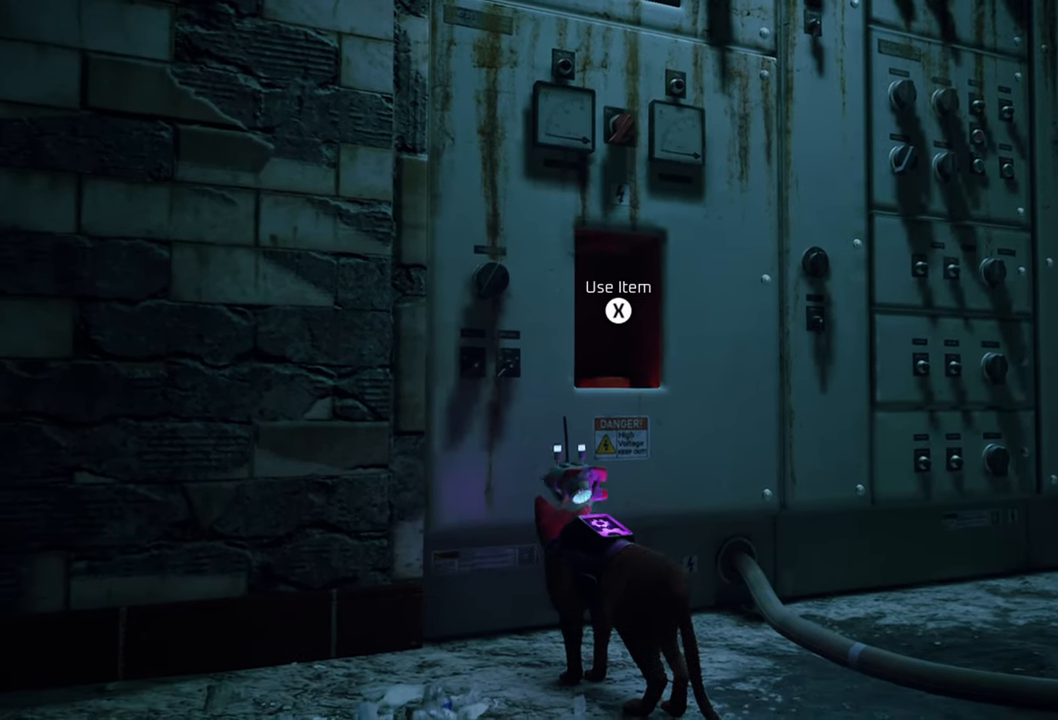
{"buttons": [], "left_stick": "center", "right_stick": "center", "events": [[180, "X", "up"]]}
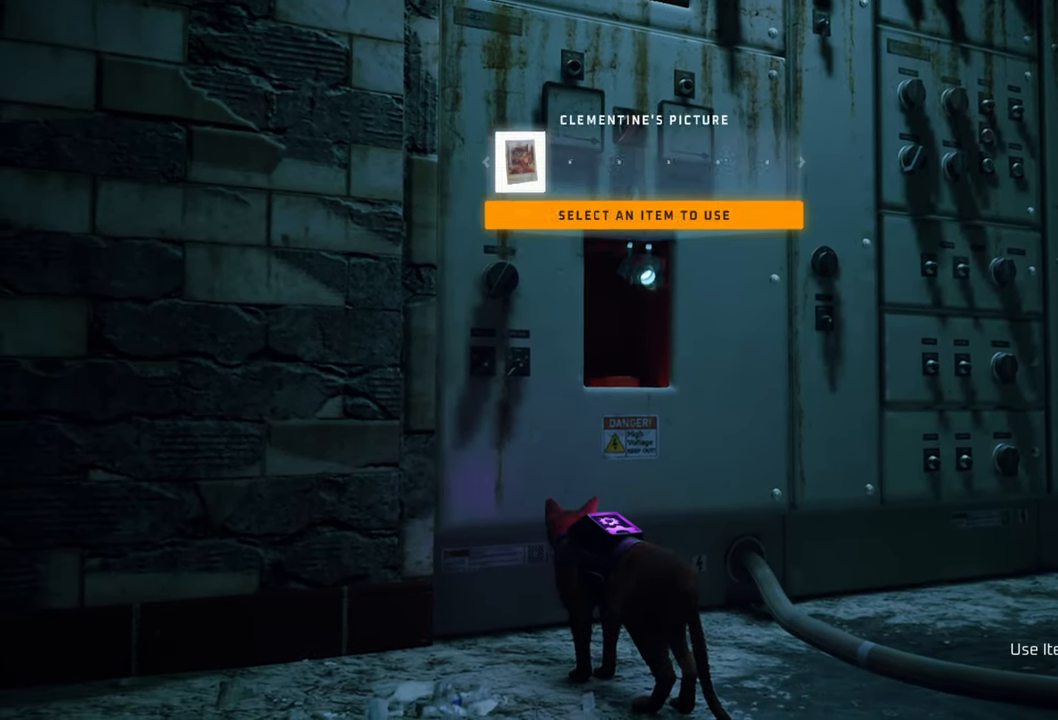
{"buttons": [], "left_stick": "center", "right_stick": "center", "events": []}
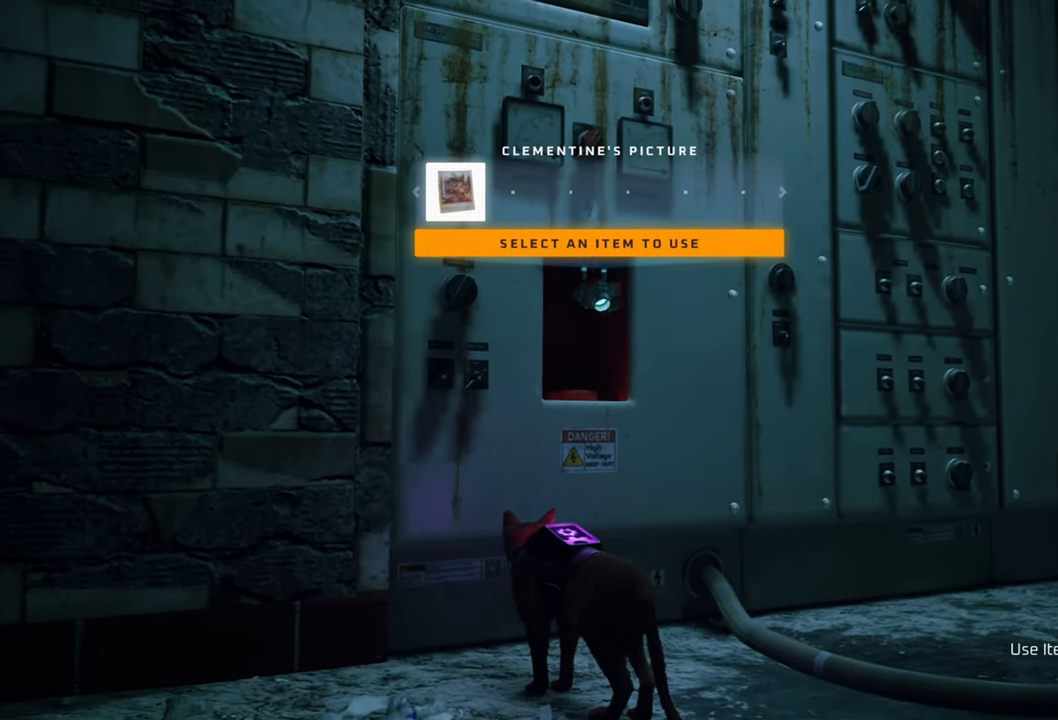
{"buttons": [], "left_stick": "center", "right_stick": "center", "events": []}
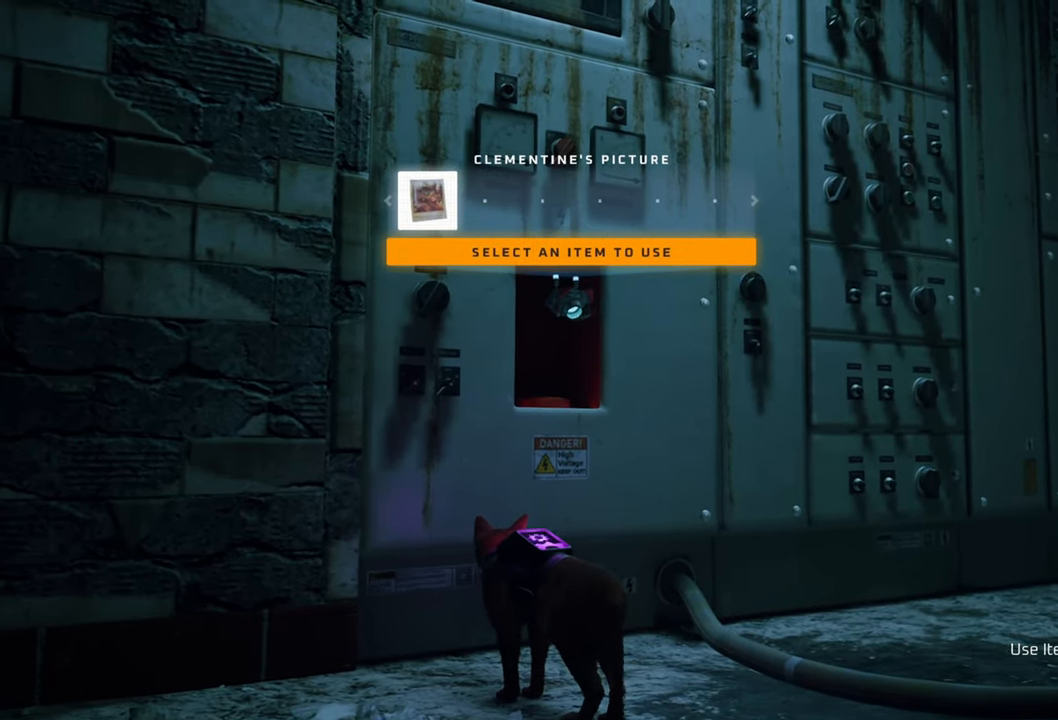
{"buttons": [], "left_stick": "center", "right_stick": "center", "events": [[20, "X", "down"], [200, "X", "up"]]}
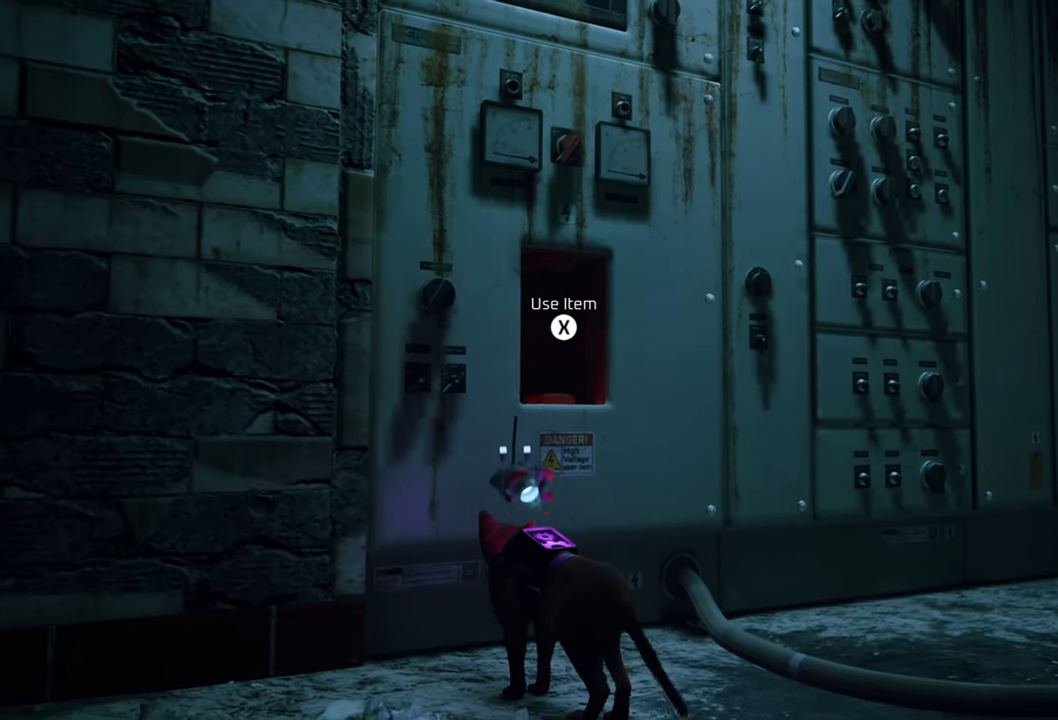
{"buttons": [], "left_stick": "up-right", "right_stick": "right", "events": [[180, "left_stick", "right"], [280, "right_stick", "right"], [340, "left_stick", "up-right"]]}
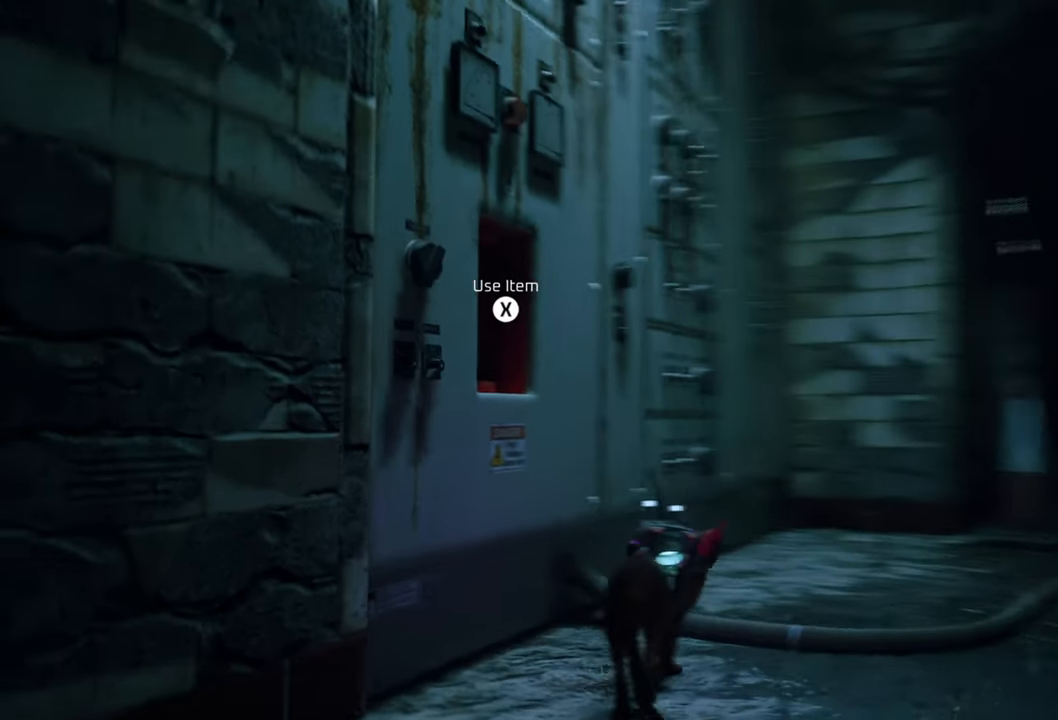
{"buttons": ["R2"], "left_stick": "up-right", "right_stick": "center", "events": [[80, "right_stick", "center"], [360, "R2", "down"]]}
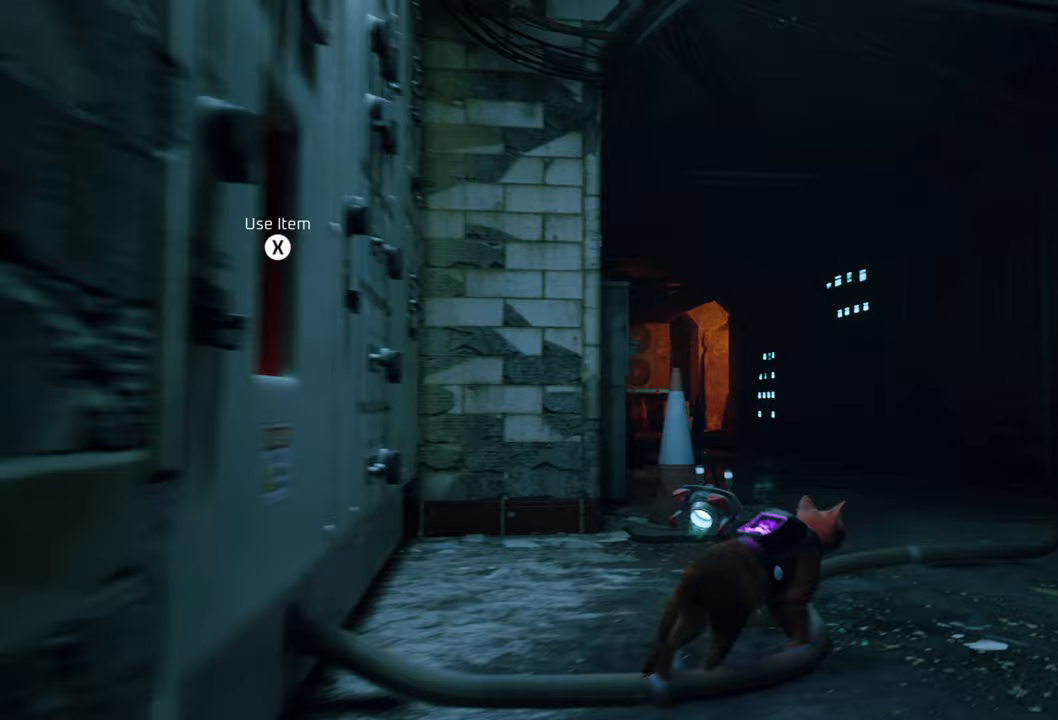
{"buttons": [], "left_stick": "center", "right_stick": "center", "events": [[240, "R2", "up"], [340, "left_stick", "center"]]}
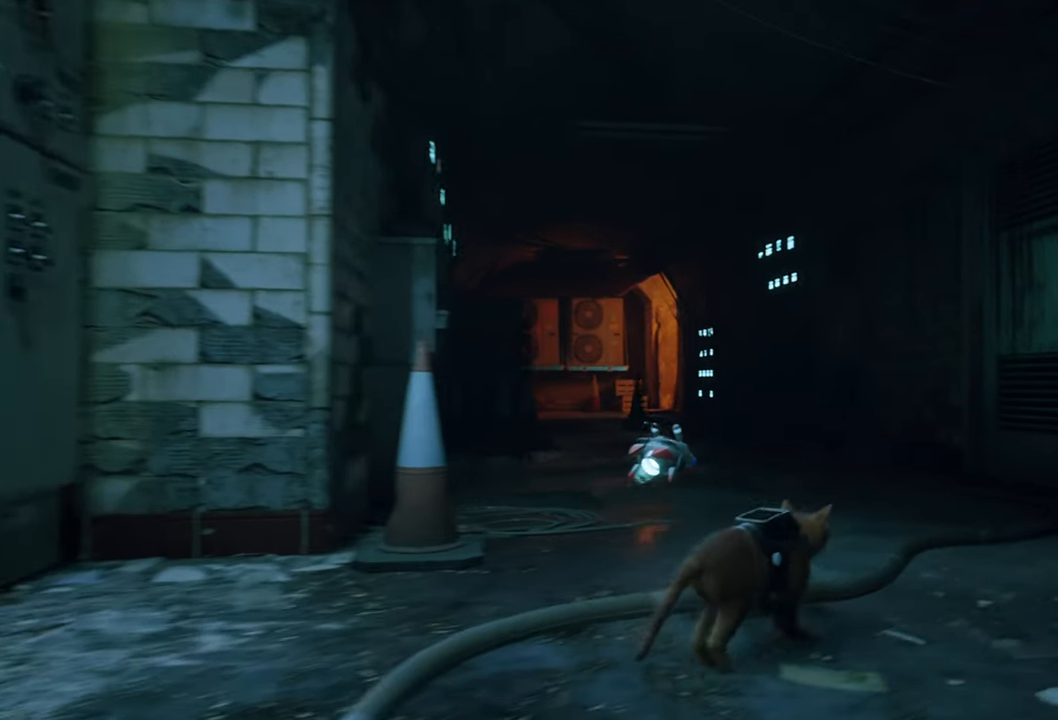
{"buttons": [], "left_stick": "center", "right_stick": "center", "events": [[140, "right_stick", "left"], [320, "right_stick", "center"]]}
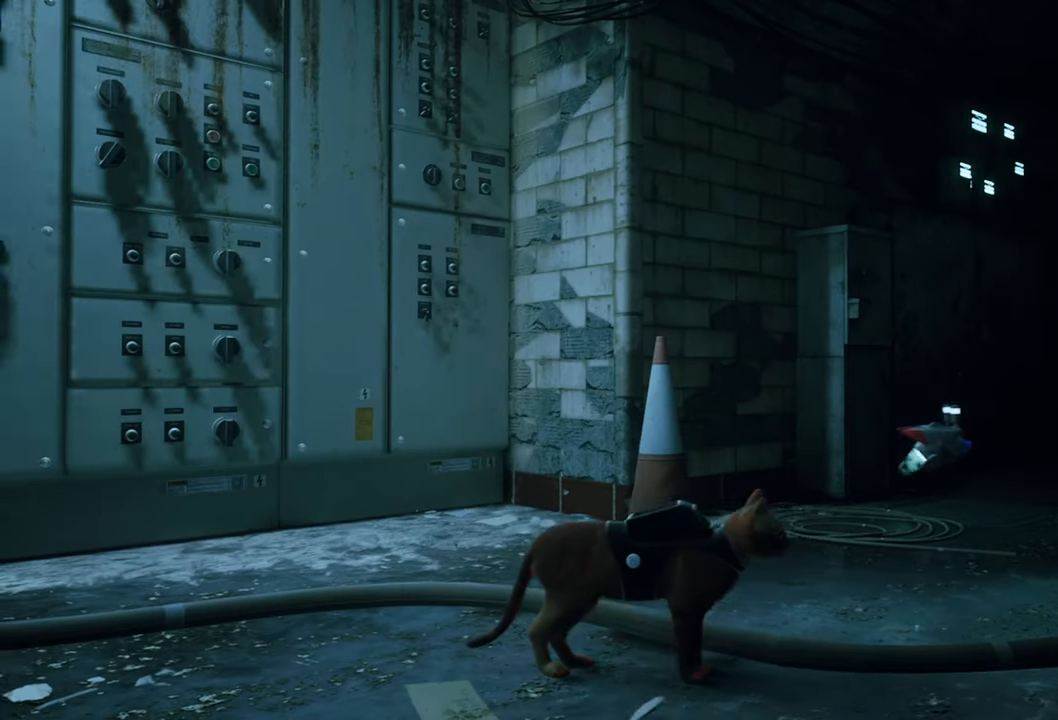
{"buttons": ["DPAD_DOWN"], "left_stick": "center", "right_stick": "center", "events": [[100, "DPAD_DOWN", "down"], [160, "DPAD_DOWN", "up"], [420, "DPAD_DOWN", "down"]]}
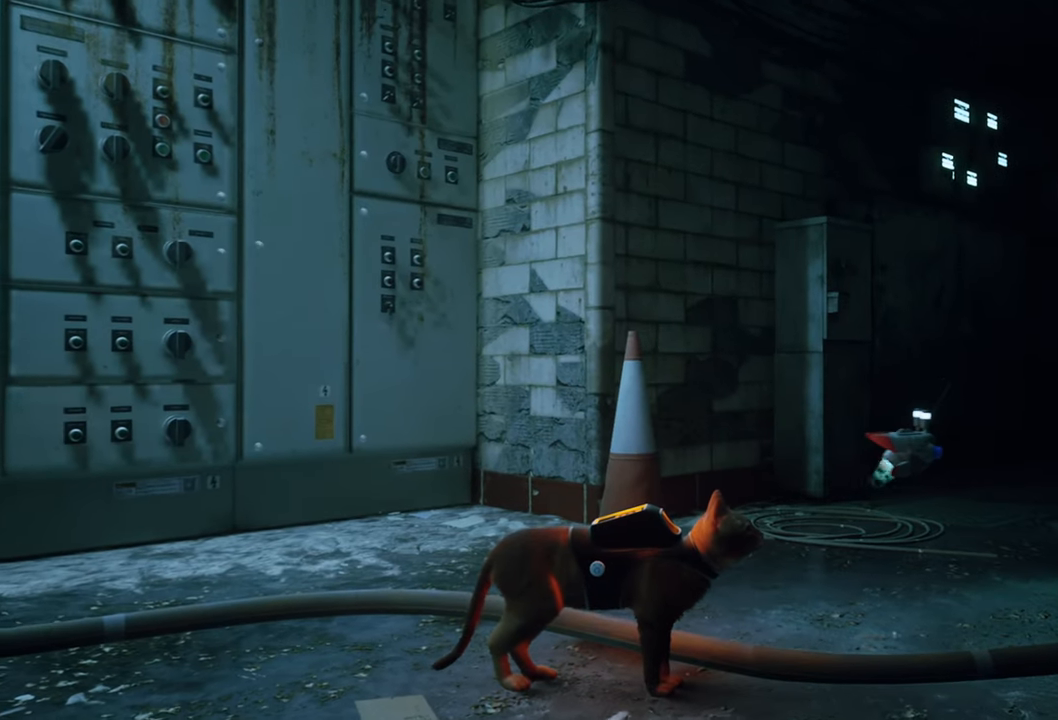
{"buttons": [], "left_stick": "center", "right_stick": "center", "events": [[80, "DPAD_DOWN", "up"]]}
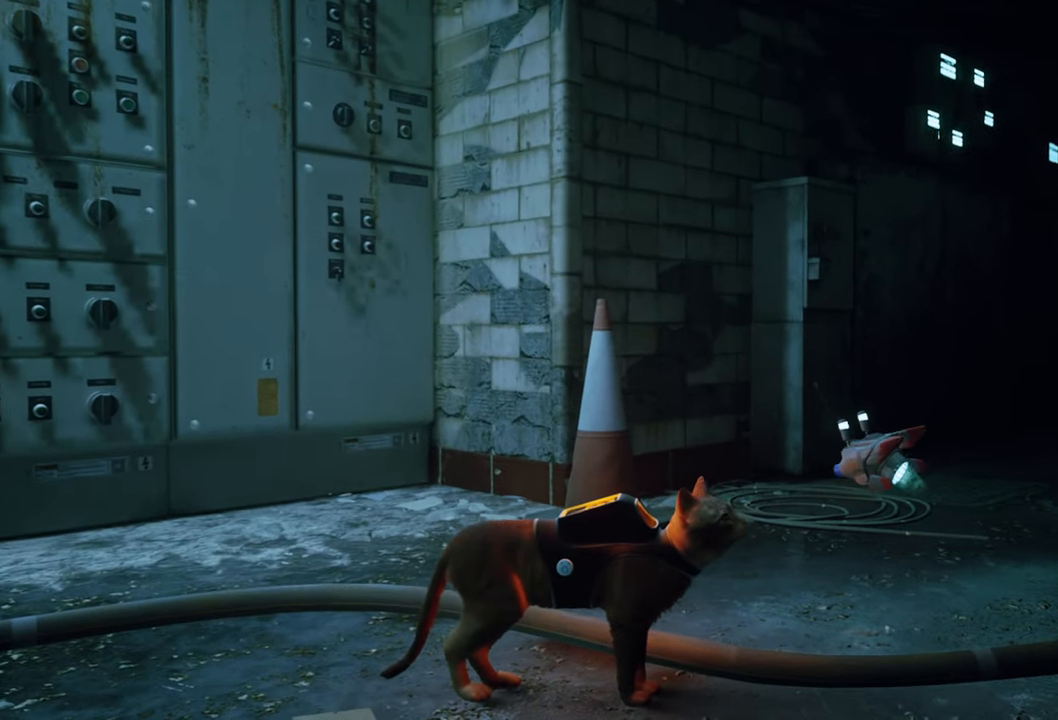
{"buttons": [], "left_stick": "center", "right_stick": "center", "events": [[40, "right_stick", "down-right"], [380, "right_stick", "right"], [480, "right_stick", "center"]]}
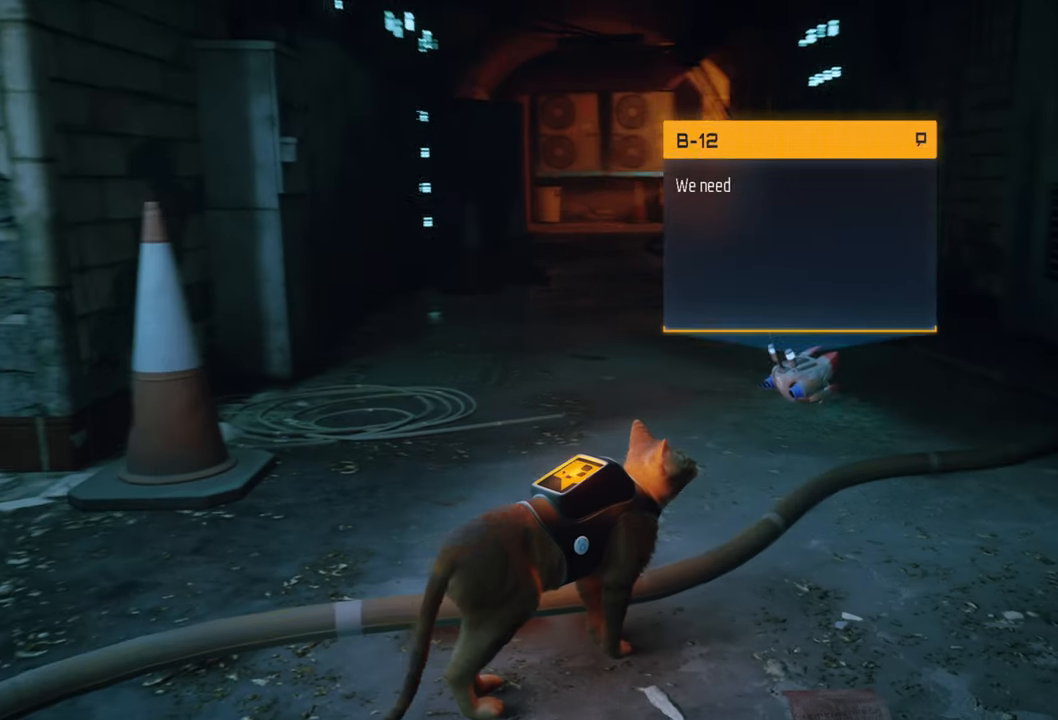
{"buttons": [], "left_stick": "center", "right_stick": "center", "events": []}
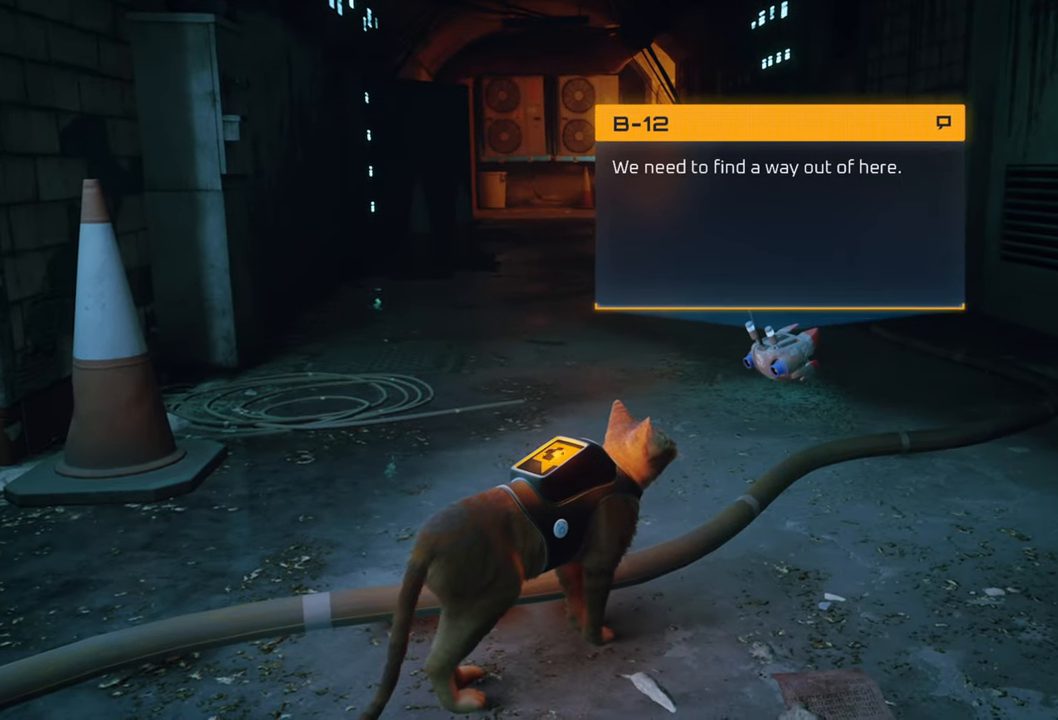
{"buttons": [], "left_stick": "center", "right_stick": "center", "events": []}